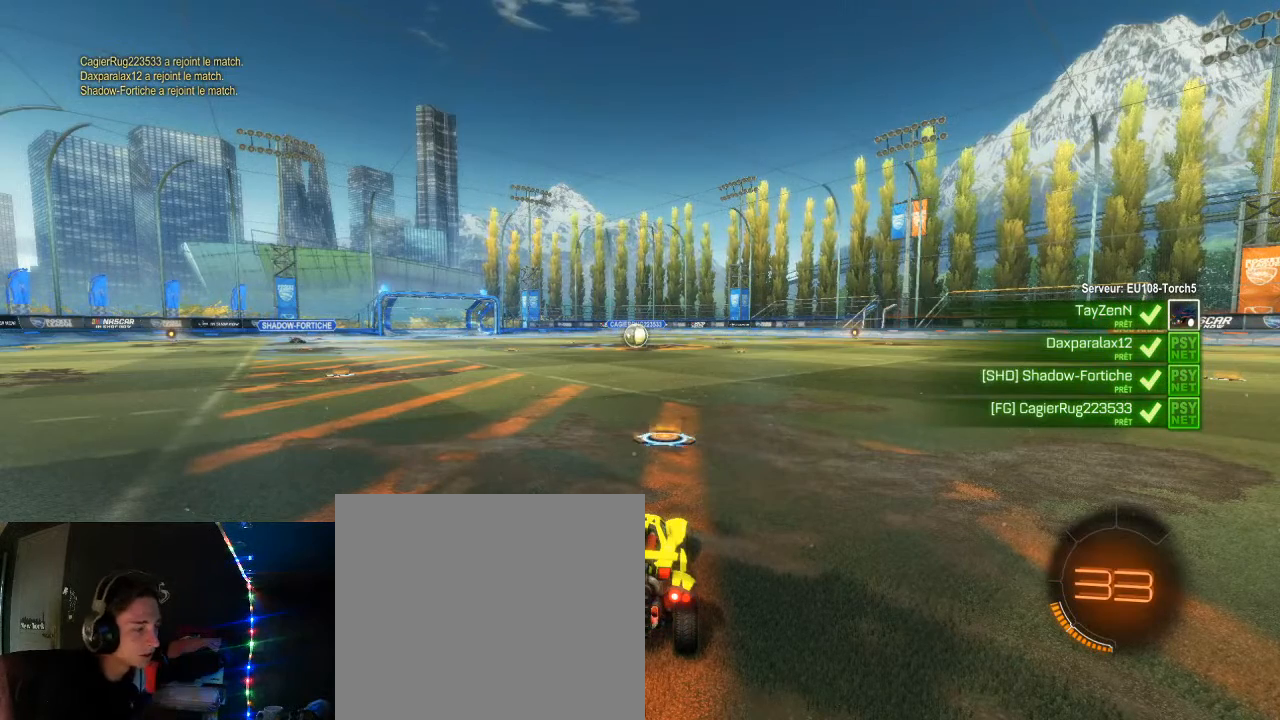
Gameplay with a controller (Xbox layout); each line is a JSON object with the inputs held at the frame after it. "events" lists button and stick changes between this image and that frame as [ms after this image, input, new state], when the widget could be followed in between.
{"buttons": ["Y"], "left_stick": "center", "right_stick": "center", "events": [[67, "Y", "down"]]}
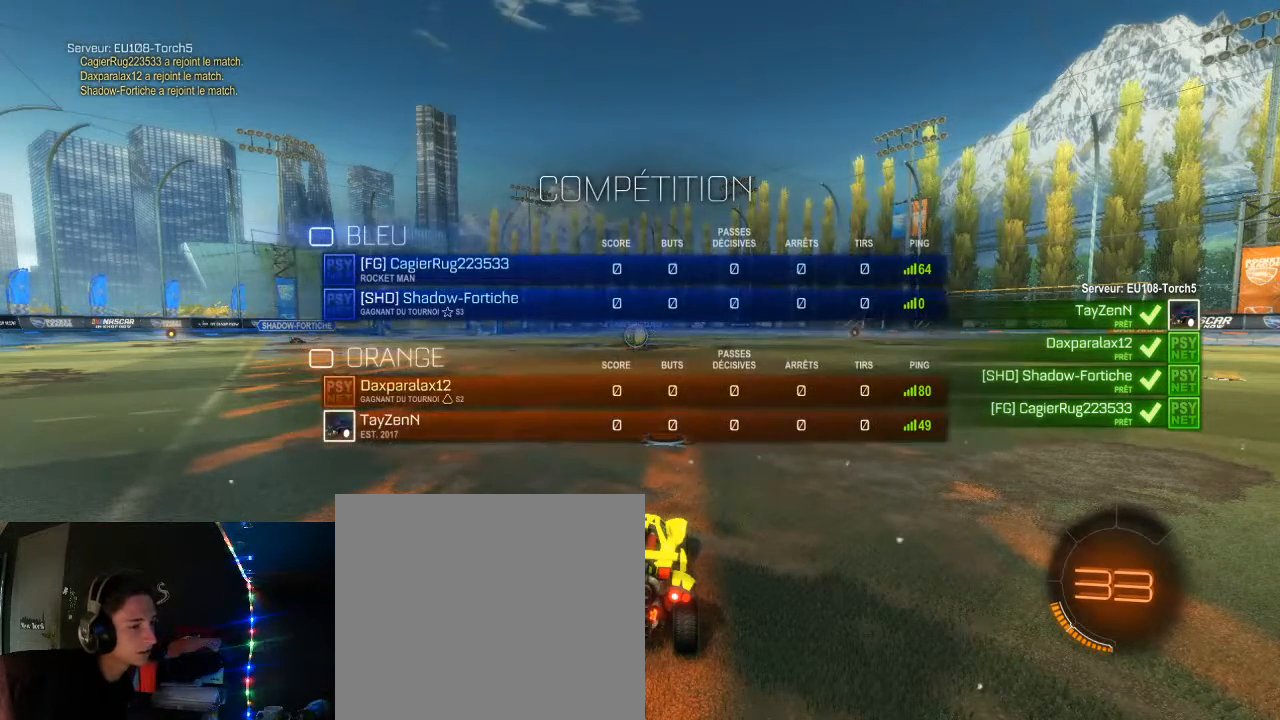
{"buttons": ["Y"], "left_stick": "center", "right_stick": "center", "events": [[233, "Y", "up"], [417, "Y", "down"]]}
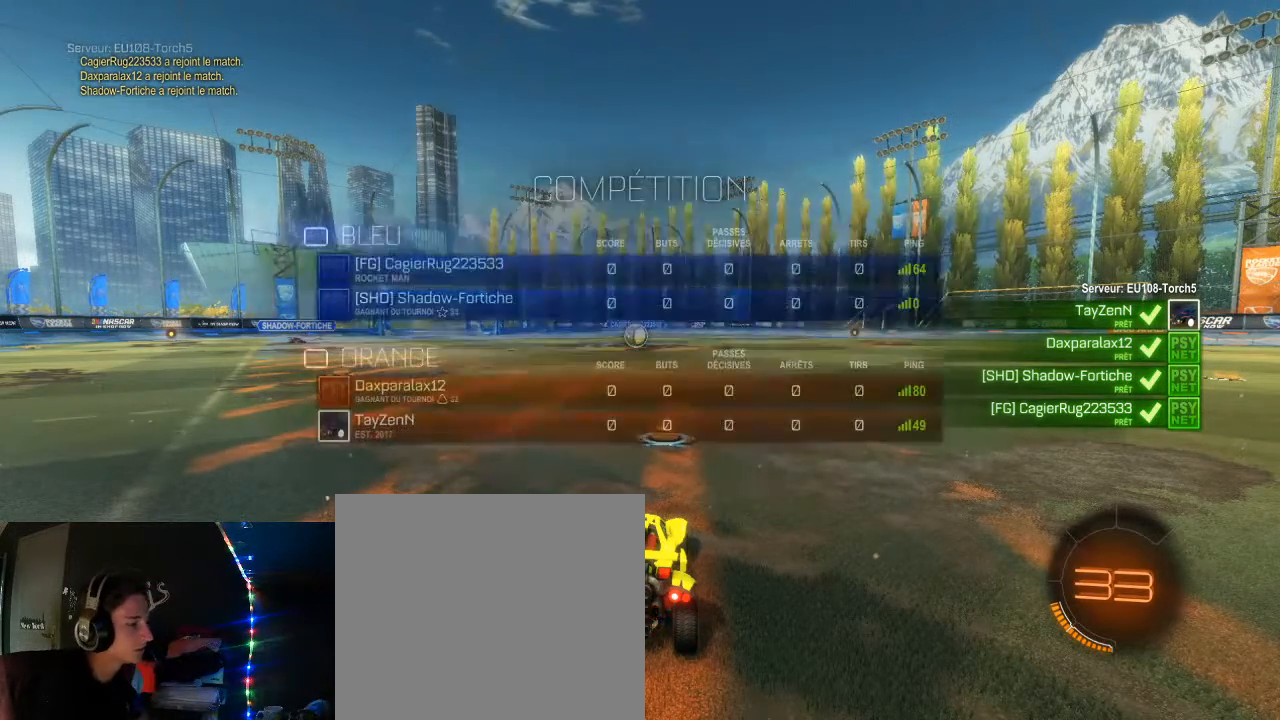
{"buttons": ["Y"], "left_stick": "center", "right_stick": "center", "events": [[17, "Y", "up"], [83, "Y", "down"], [150, "Y", "up"], [217, "Y", "down"]]}
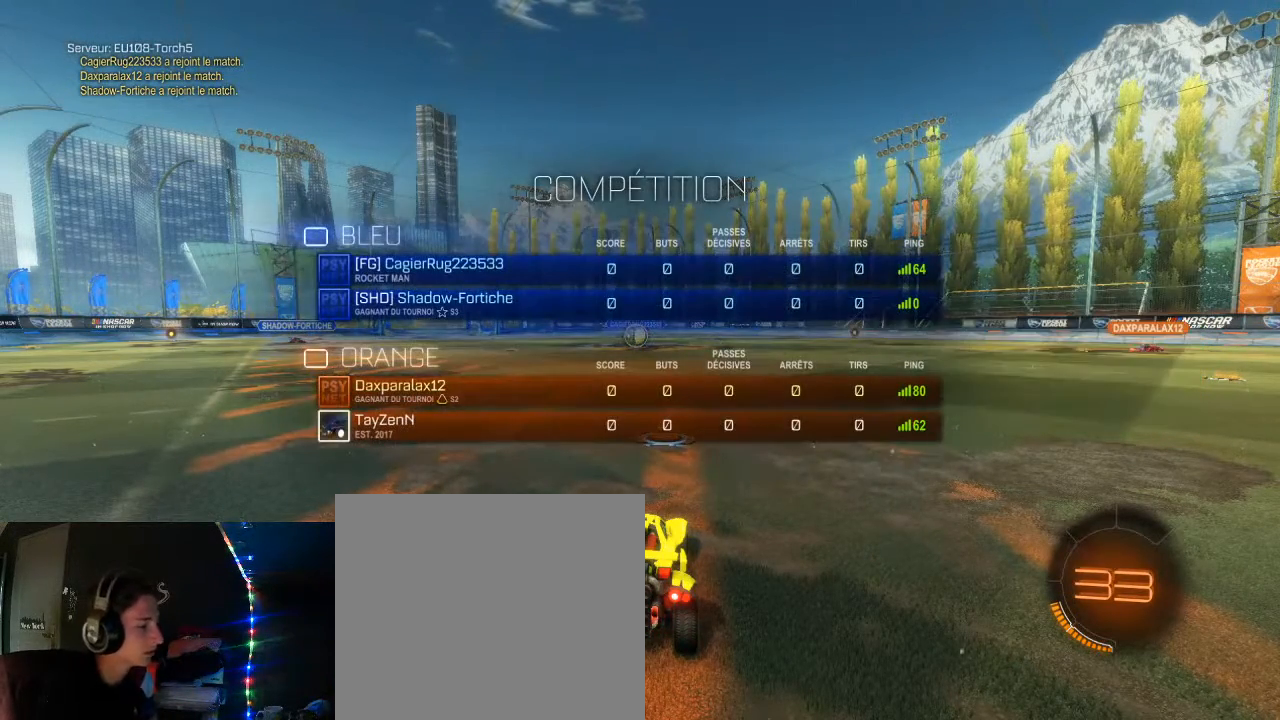
{"buttons": ["Y", "R2"], "left_stick": "center", "right_stick": "center", "events": [[283, "R2", "down"]]}
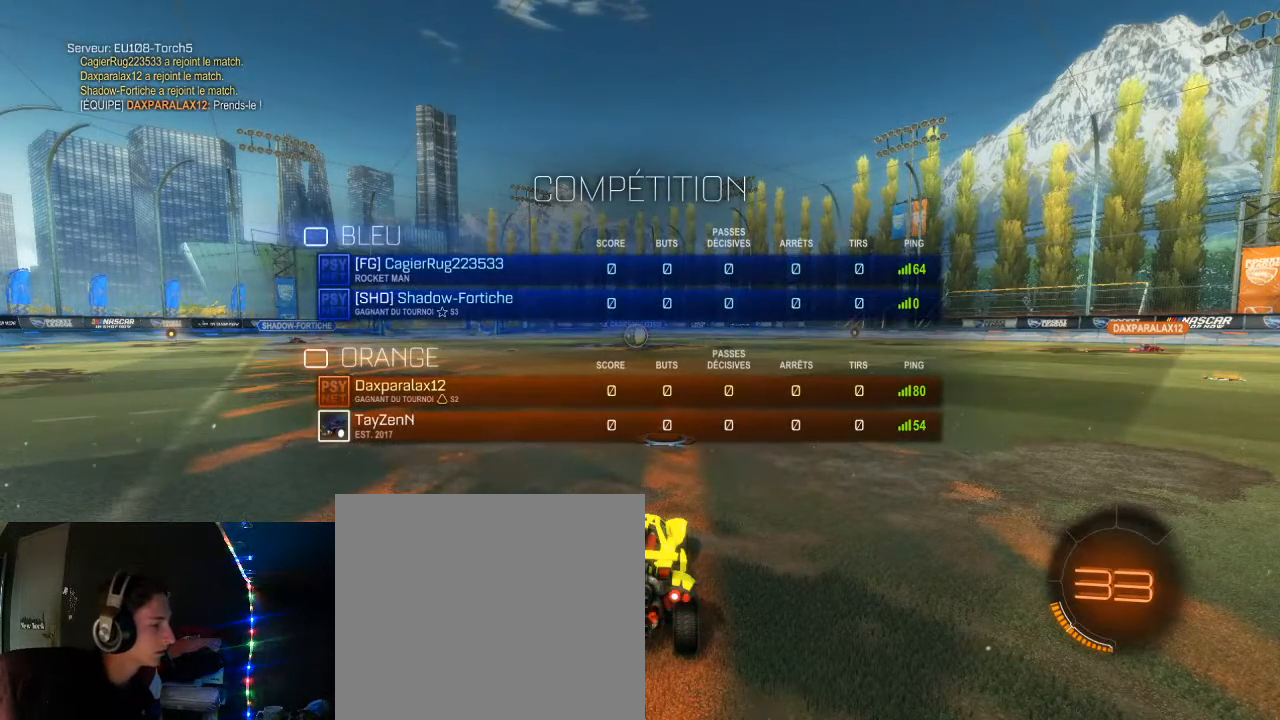
{"buttons": ["Y", "R2"], "left_stick": "center", "right_stick": "center", "events": []}
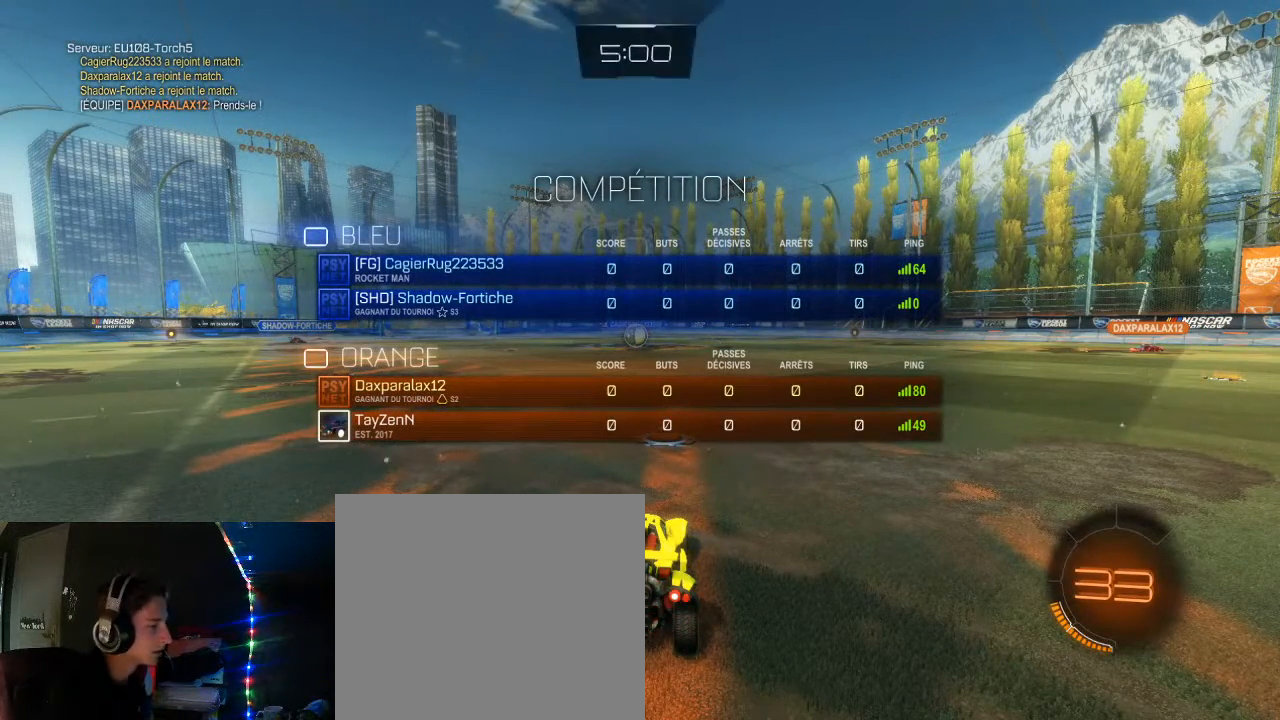
{"buttons": ["B", "Y", "R2"], "left_stick": "center", "right_stick": "center", "events": [[433, "B", "down"]]}
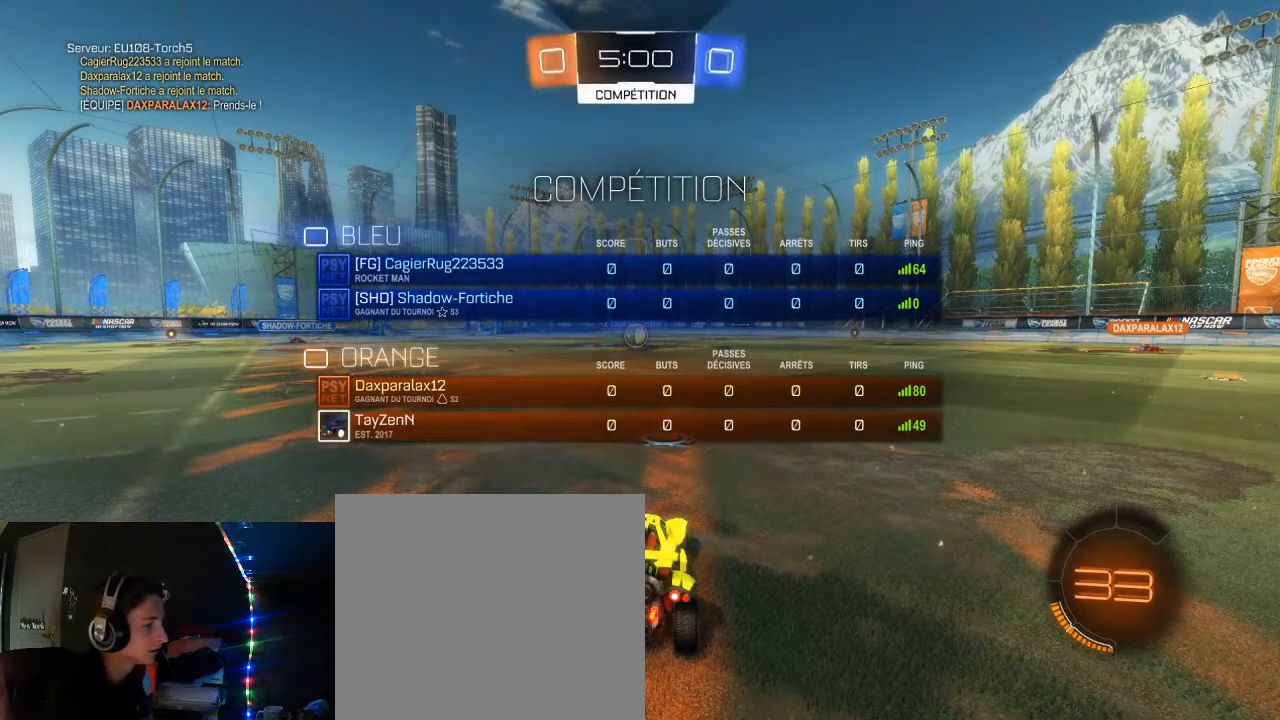
{"buttons": ["B", "Y", "R2"], "left_stick": "center", "right_stick": "center", "events": []}
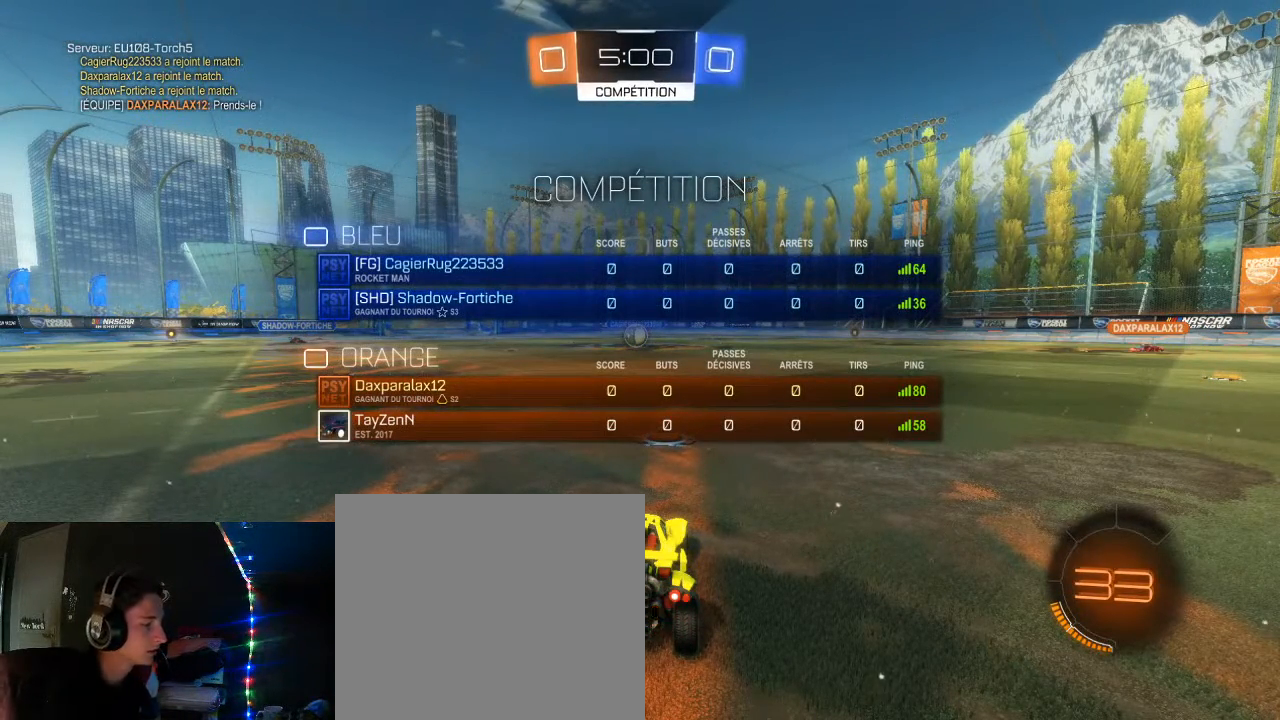
{"buttons": ["B", "Y", "R2"], "left_stick": "center", "right_stick": "center", "events": []}
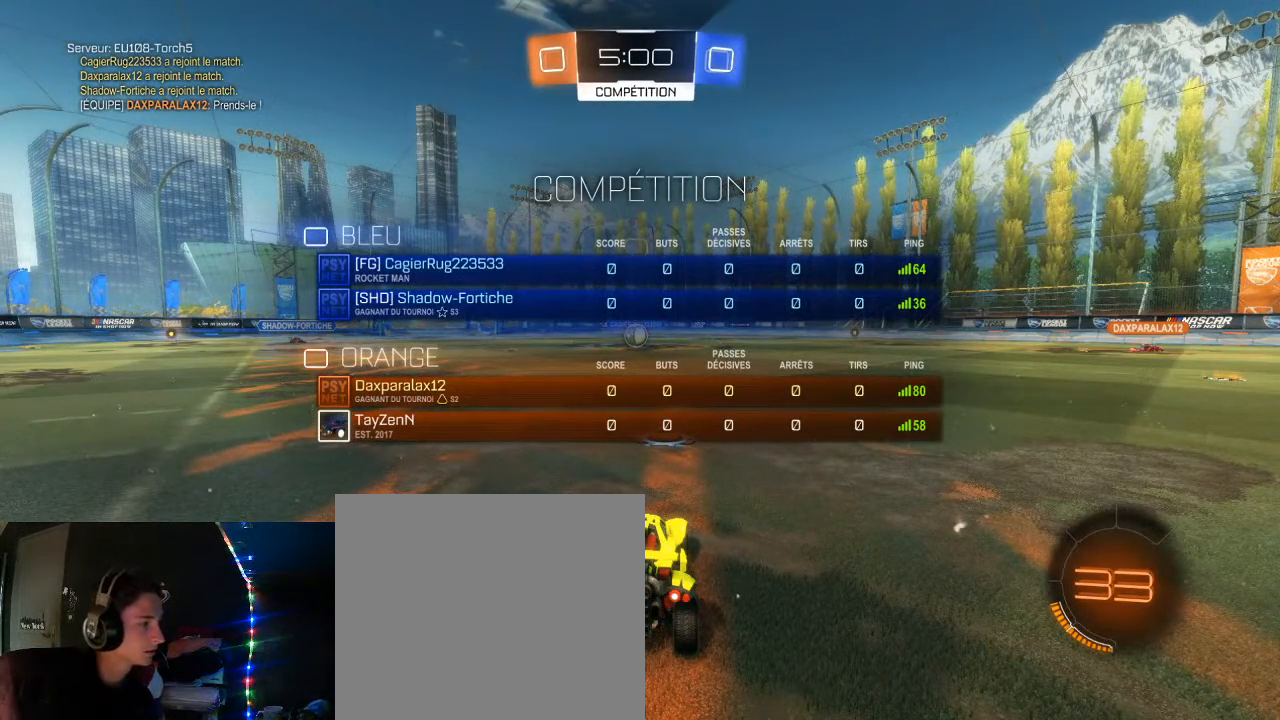
{"buttons": ["B", "Y", "R2"], "left_stick": "center", "right_stick": "center", "events": []}
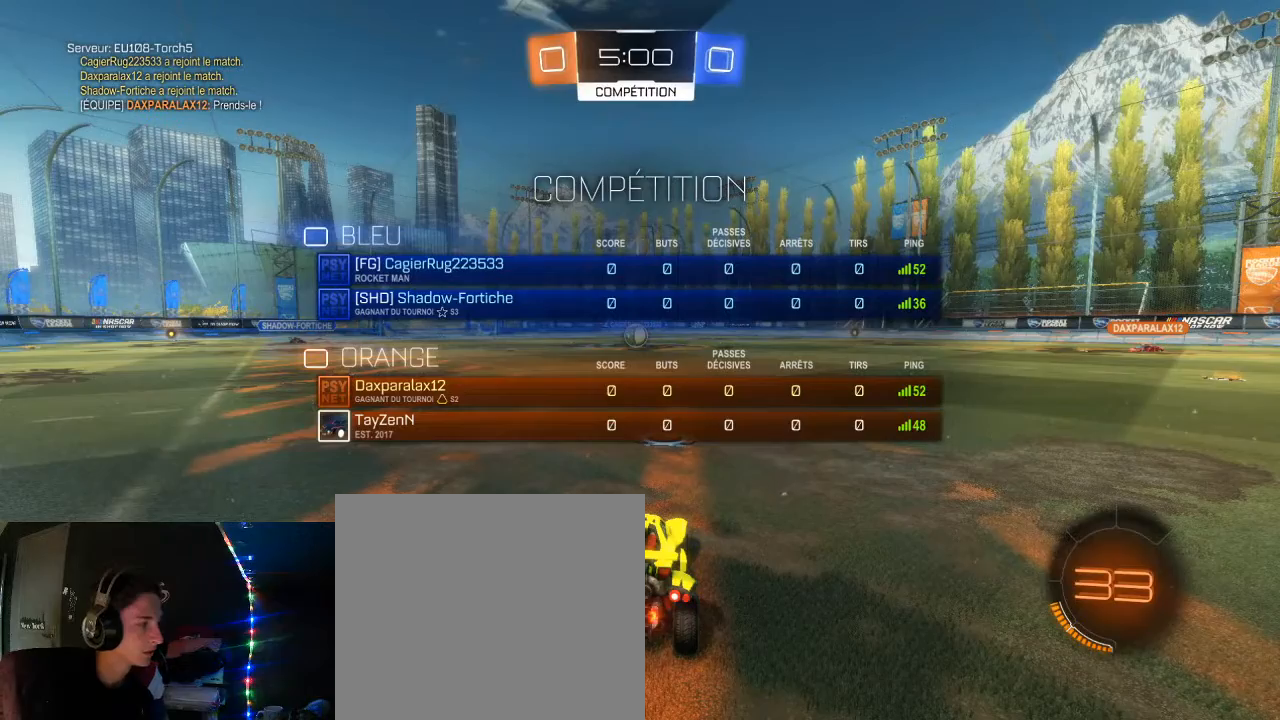
{"buttons": ["B", "Y", "R2"], "left_stick": "center", "right_stick": "center", "events": []}
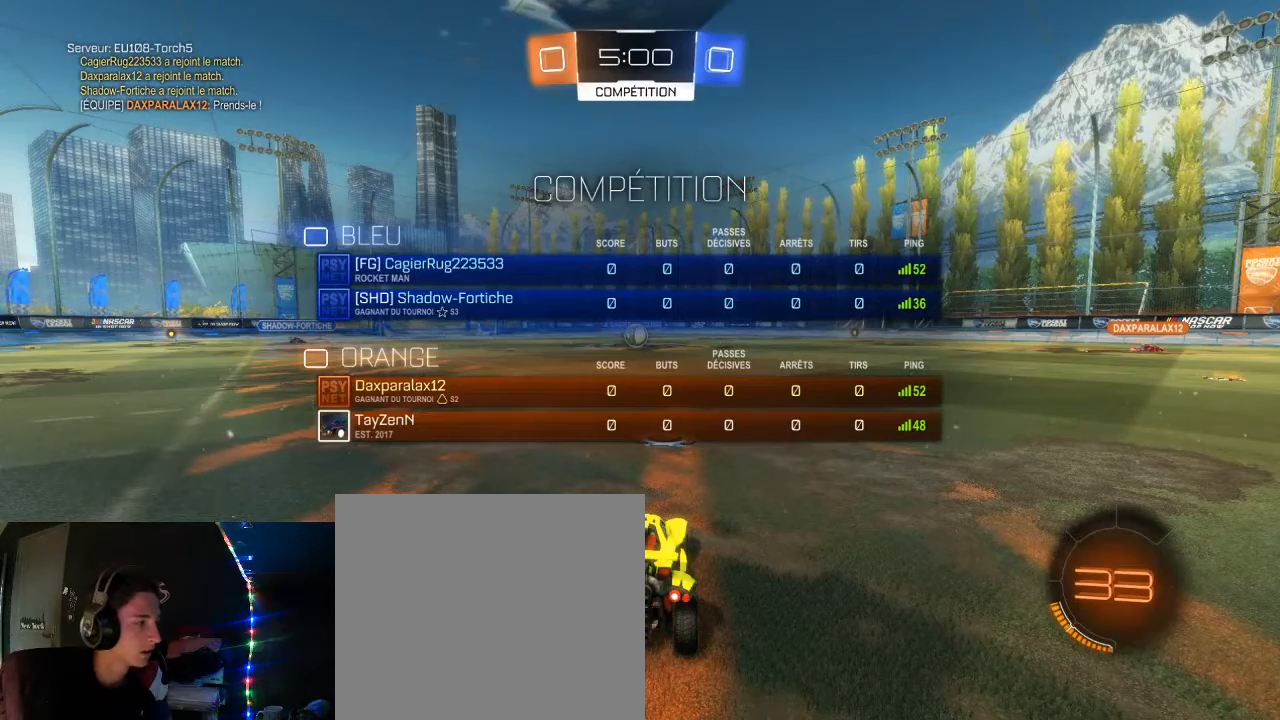
{"buttons": ["B", "Y", "R2"], "left_stick": "center", "right_stick": "center", "events": []}
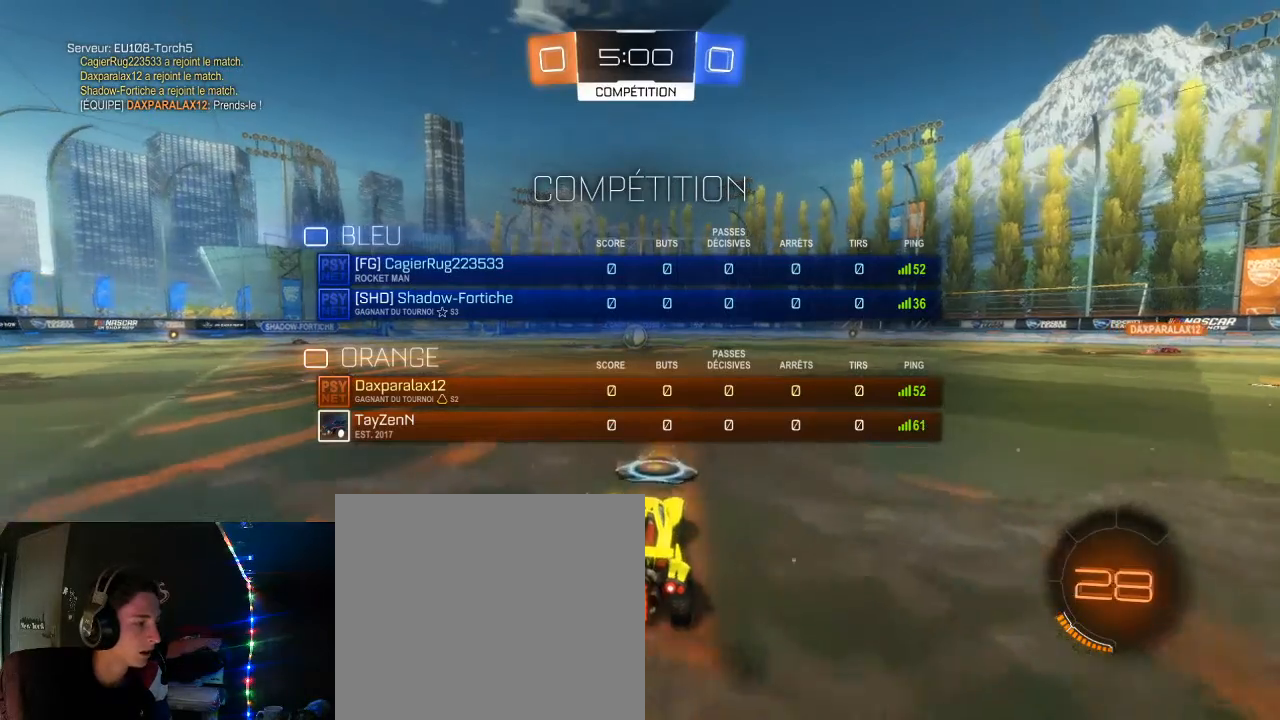
{"buttons": ["B", "R2"], "left_stick": "center", "right_stick": "center", "events": [[183, "Y", "up"], [183, "left_stick", "up-left"], [233, "left_stick", "center"], [417, "left_stick", "up-left"], [467, "left_stick", "center"]]}
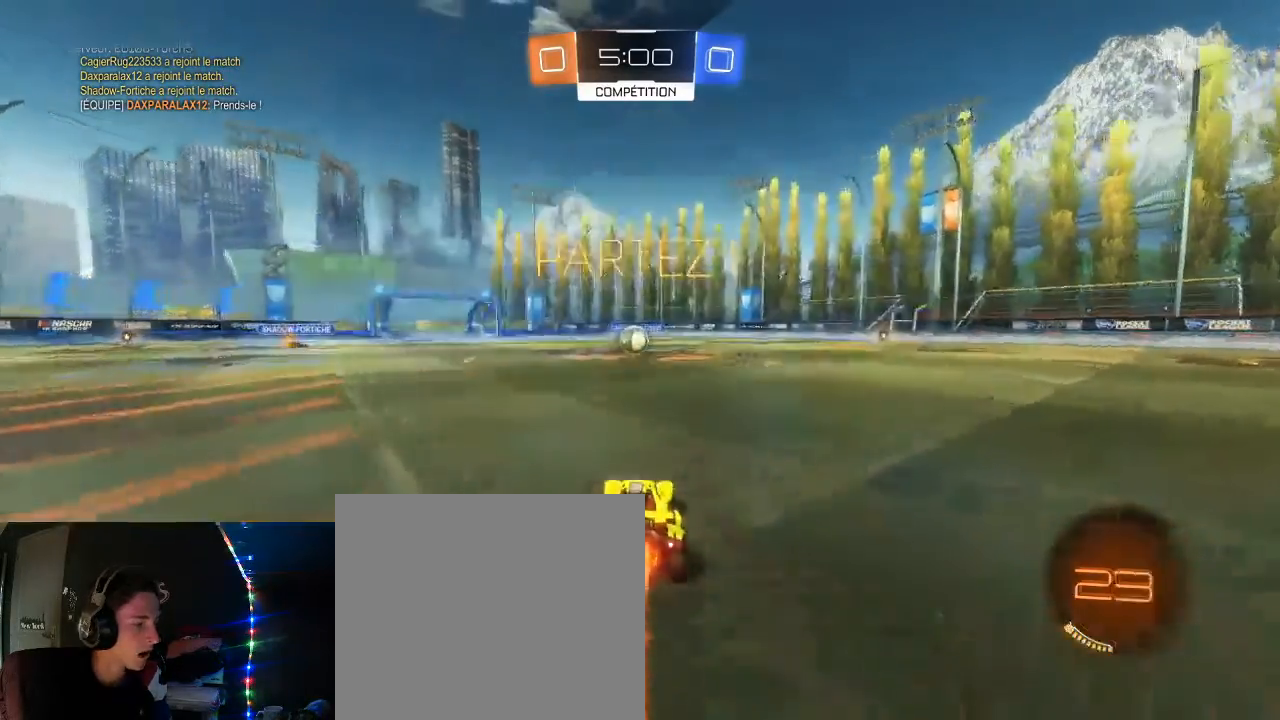
{"buttons": ["B", "R2"], "left_stick": "center", "right_stick": "center", "events": [[100, "left_stick", "up-left"], [183, "left_stick", "center"]]}
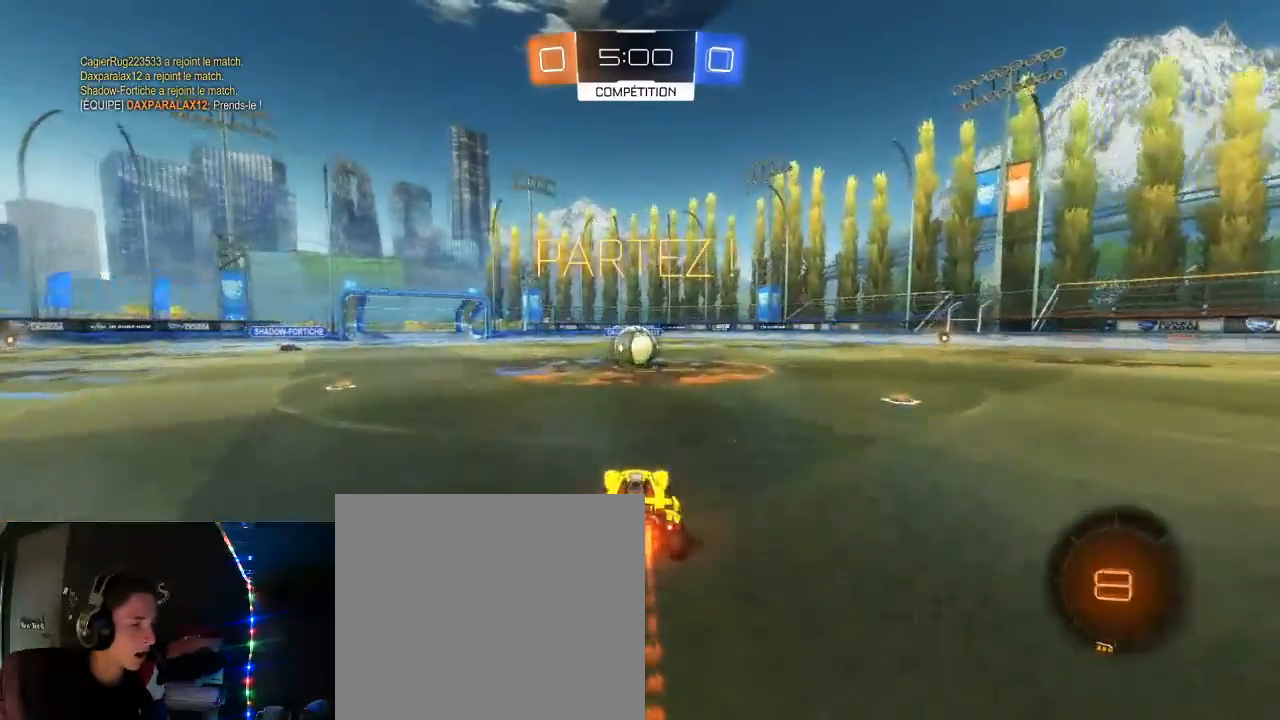
{"buttons": ["A", "L1", "R2"], "left_stick": "up-left", "right_stick": "center", "events": [[183, "left_stick", "up-right"], [300, "A", "down"], [317, "L1", "down"], [367, "B", "up"], [367, "left_stick", "up"], [400, "A", "up"], [450, "A", "down"], [483, "left_stick", "up-left"]]}
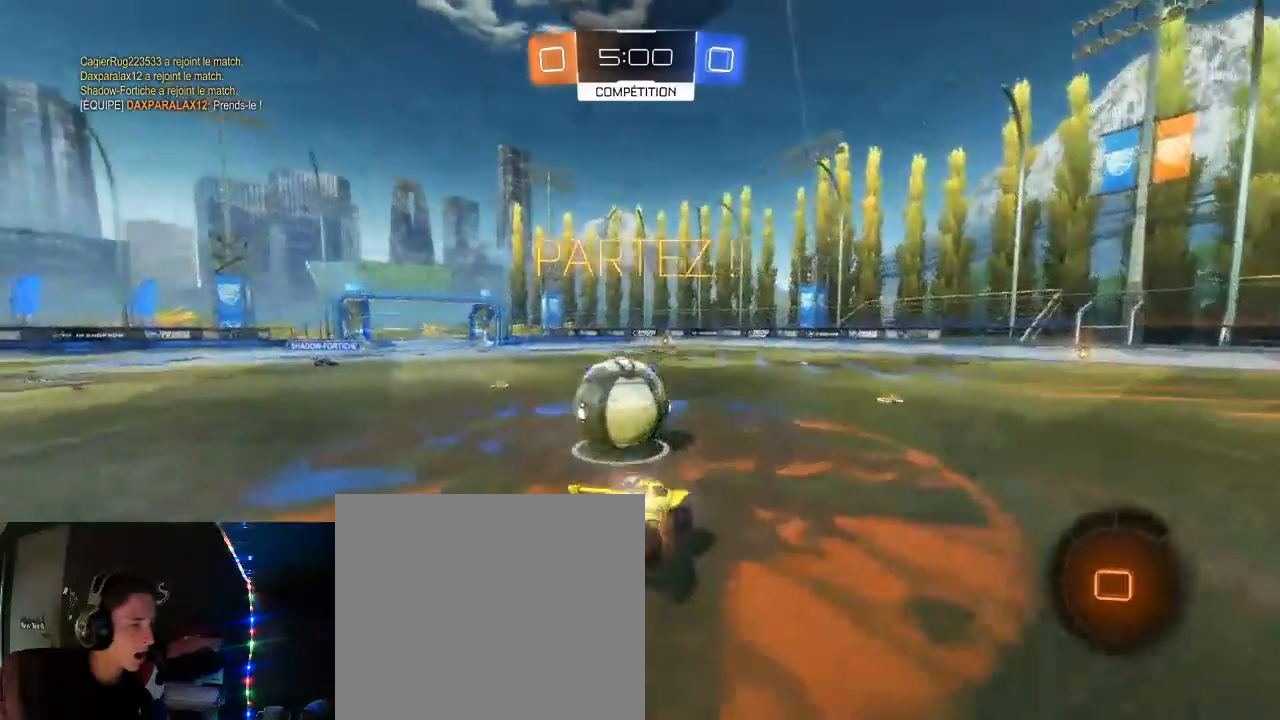
{"buttons": ["R2"], "left_stick": "center", "right_stick": "center", "events": [[33, "L3", "down"], [300, "L3", "up"], [333, "A", "up"], [350, "L1", "up"], [417, "left_stick", "center"]]}
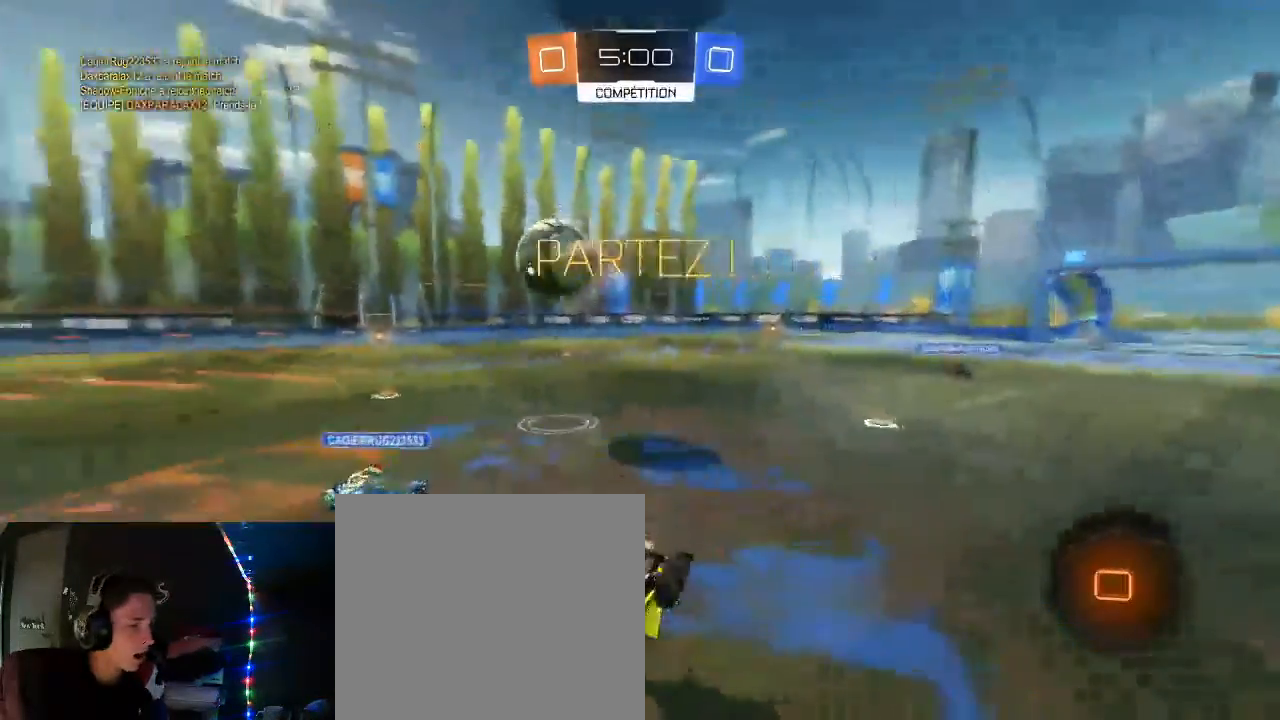
{"buttons": ["L1", "R2"], "left_stick": "down-left", "right_stick": "center", "events": [[117, "left_stick", "right"], [367, "X", "down"], [383, "L1", "down"], [417, "left_stick", "down-left"], [500, "X", "up"]]}
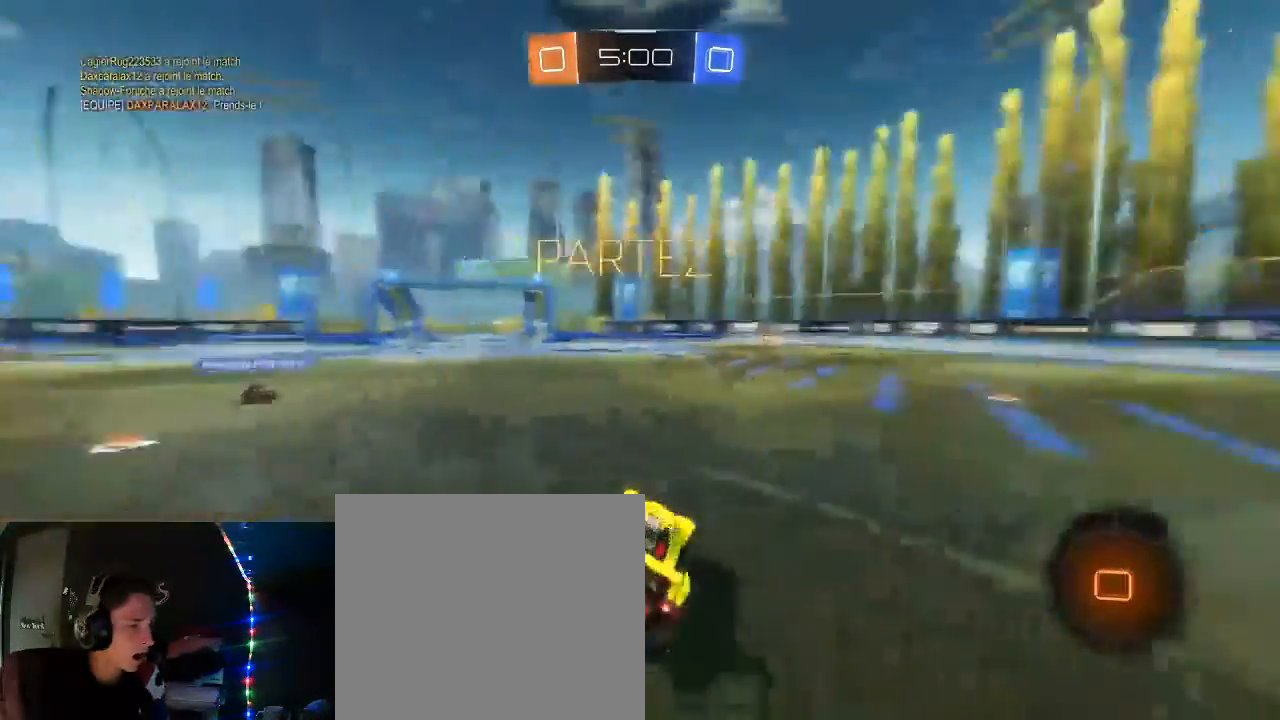
{"buttons": ["Y", "R2"], "left_stick": "center", "right_stick": "center", "events": [[17, "L1", "up"], [33, "left_stick", "down"], [183, "left_stick", "down-right"], [367, "Y", "down"], [433, "left_stick", "center"]]}
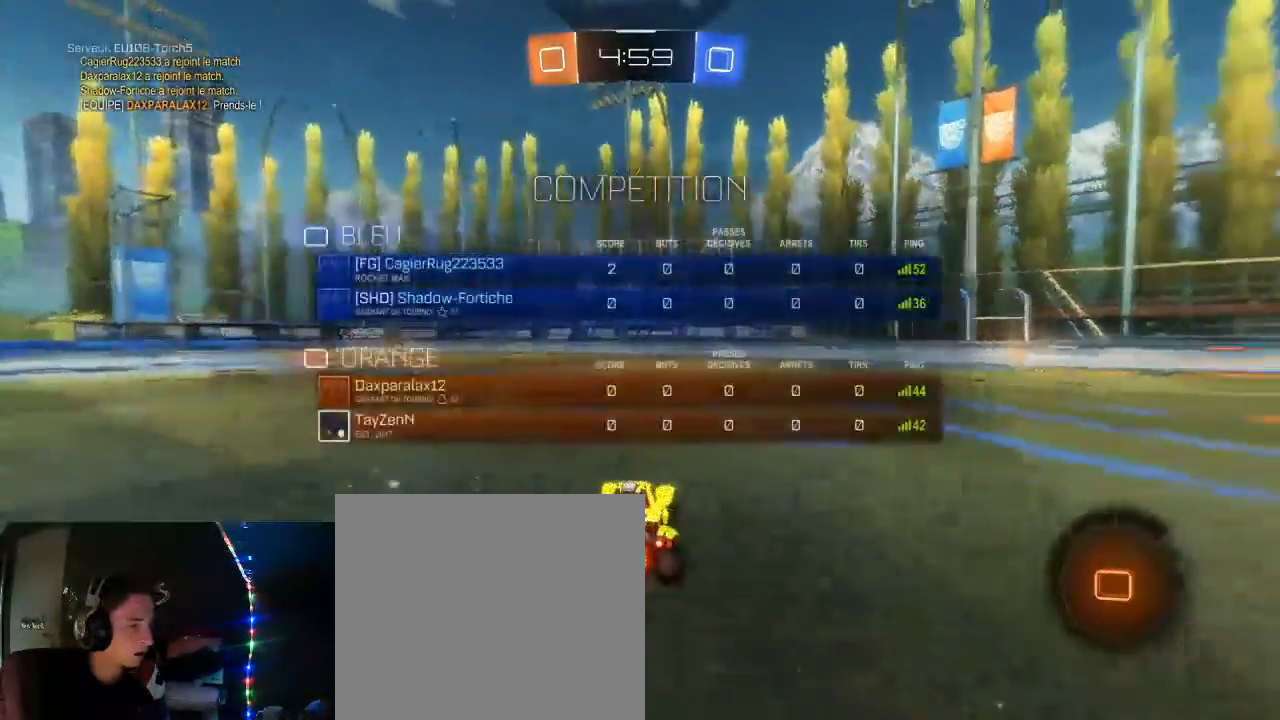
{"buttons": ["Y", "R2"], "left_stick": "right", "right_stick": "center", "events": [[167, "left_stick", "left"], [317, "left_stick", "center"], [417, "left_stick", "right"]]}
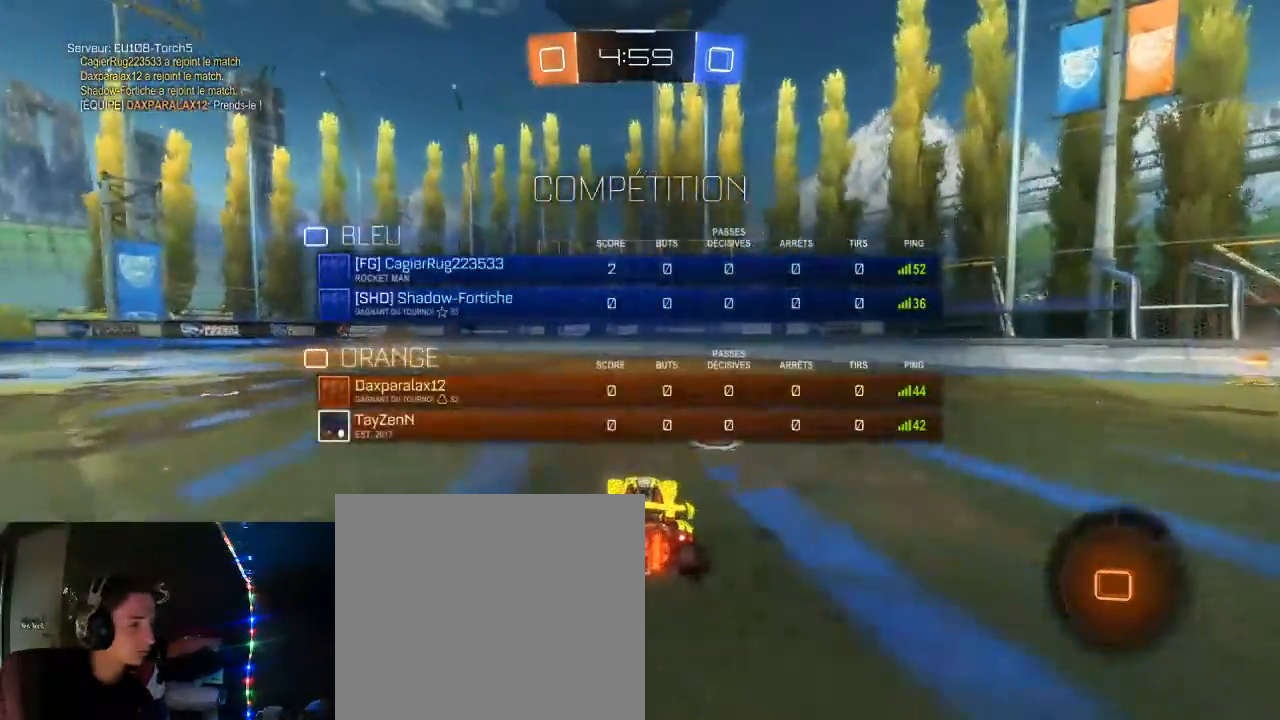
{"buttons": ["B", "Y", "R2"], "left_stick": "right", "right_stick": "center", "events": [[83, "B", "down"]]}
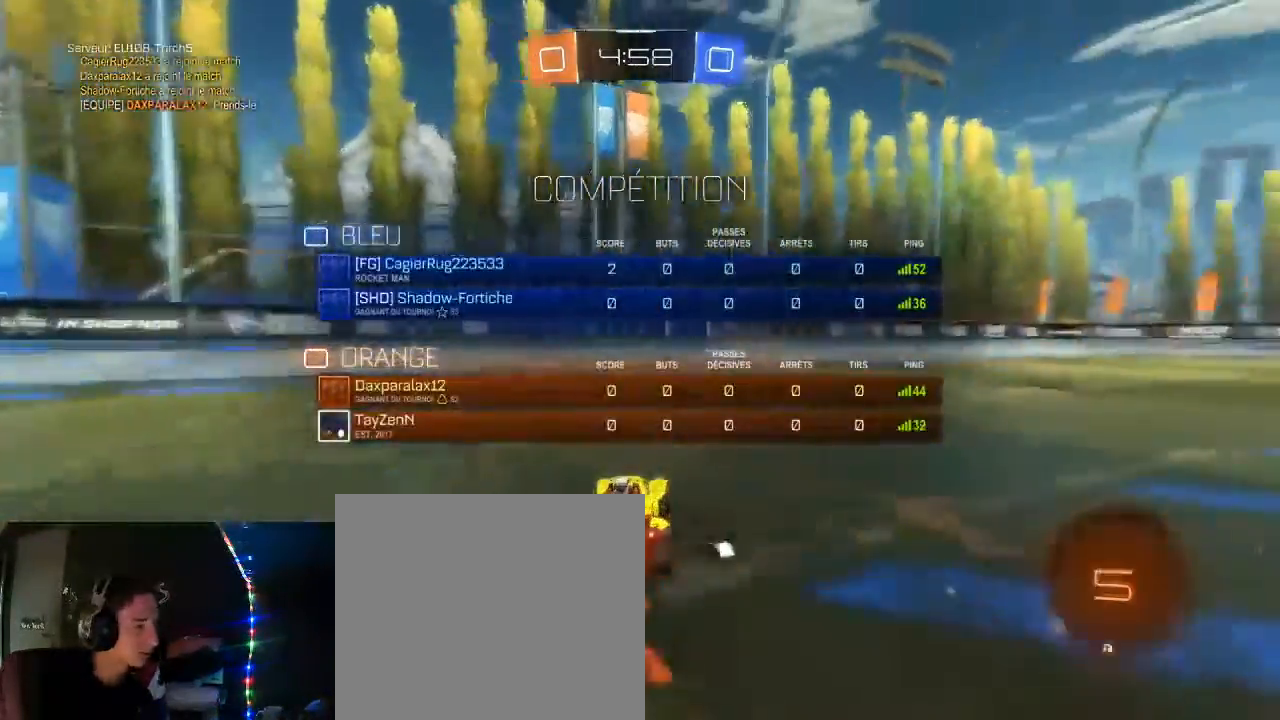
{"buttons": ["B", "Y", "R2"], "left_stick": "center", "right_stick": "center", "events": [[100, "left_stick", "center"]]}
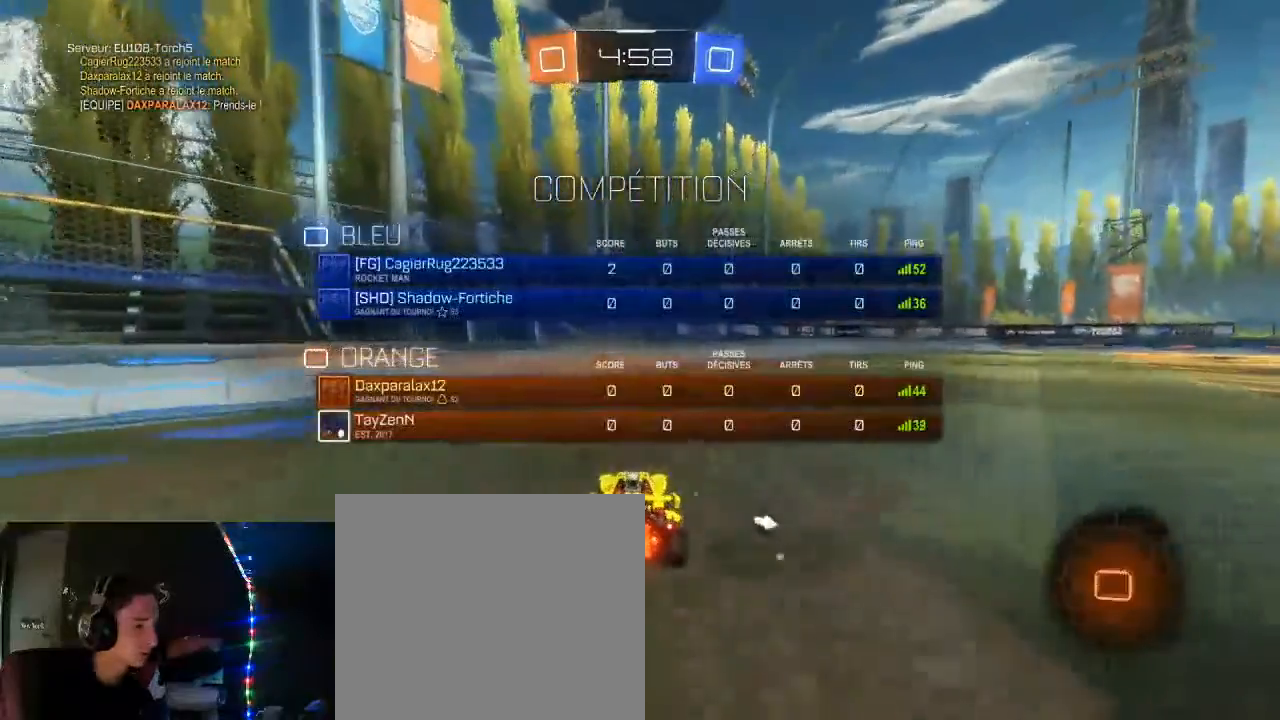
{"buttons": ["X", "R2"], "left_stick": "right", "right_stick": "center", "events": [[100, "left_stick", "left"], [200, "left_stick", "center"], [283, "B", "up"], [333, "left_stick", "right"], [417, "Y", "up"], [500, "X", "down"]]}
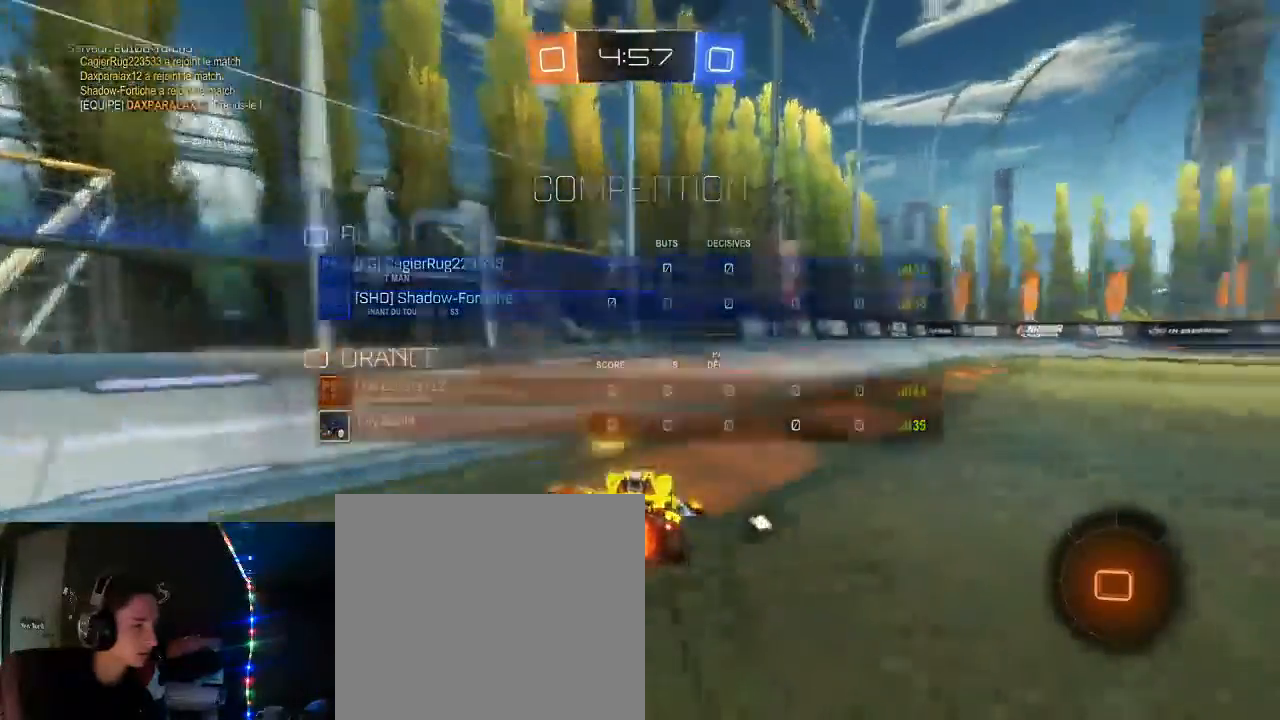
{"buttons": ["B", "R2"], "left_stick": "center", "right_stick": "center", "events": [[117, "B", "down"], [117, "X", "up"], [300, "left_stick", "center"]]}
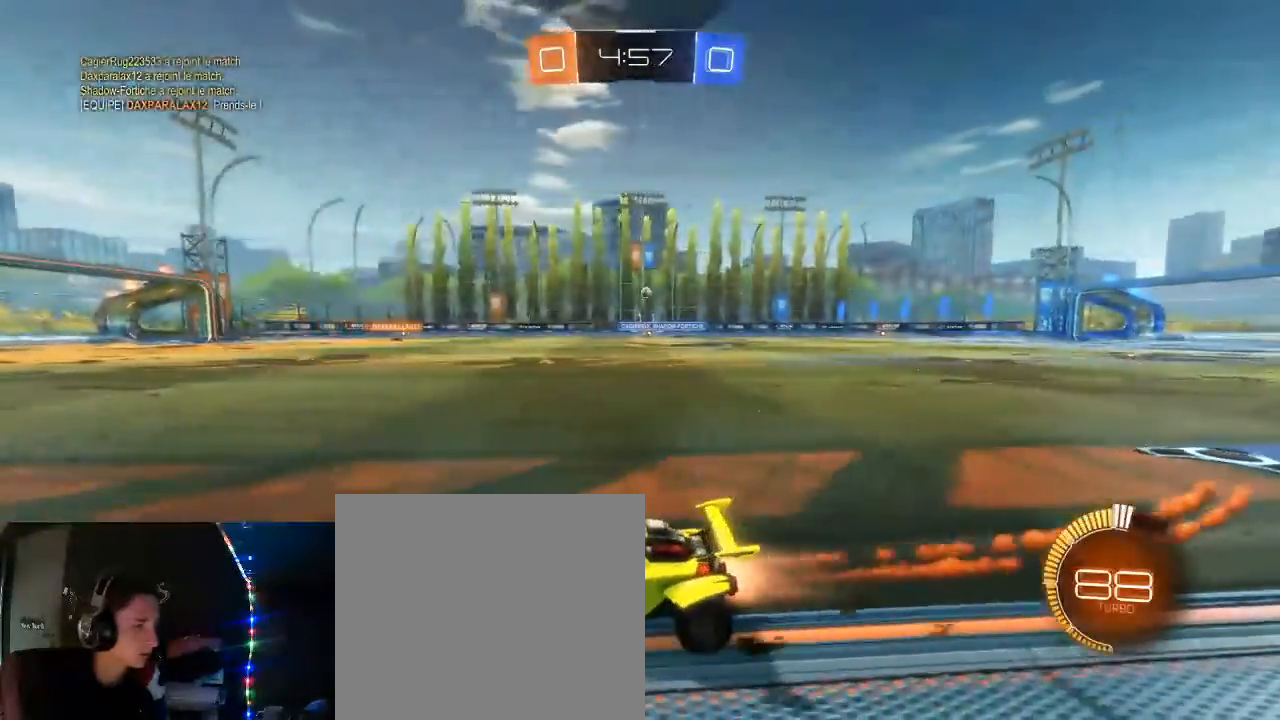
{"buttons": ["R2"], "left_stick": "right", "right_stick": "center", "events": [[100, "left_stick", "right"], [150, "B", "up"], [217, "B", "down"], [317, "B", "up"], [383, "B", "down"], [467, "B", "up"]]}
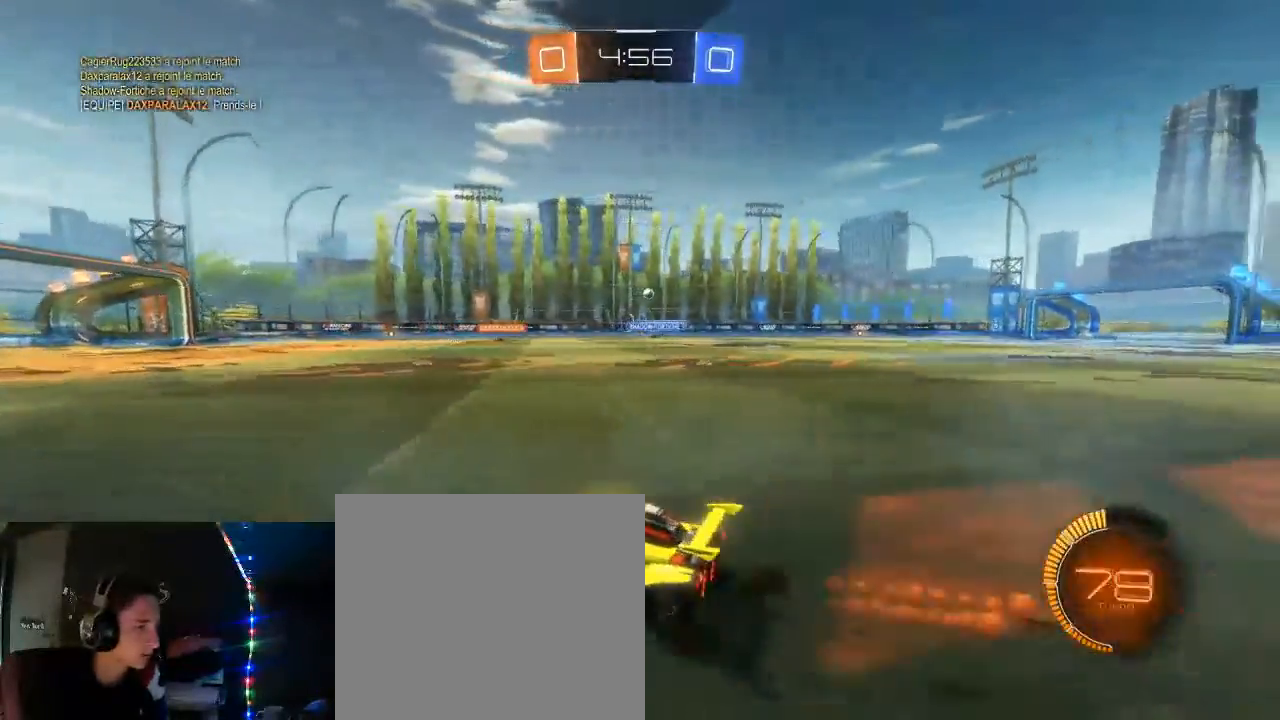
{"buttons": ["R2"], "left_stick": "center", "right_stick": "center", "events": [[50, "B", "down"], [50, "left_stick", "center"], [133, "left_stick", "right"], [150, "B", "up"], [250, "B", "down"], [333, "B", "up"], [400, "left_stick", "center"]]}